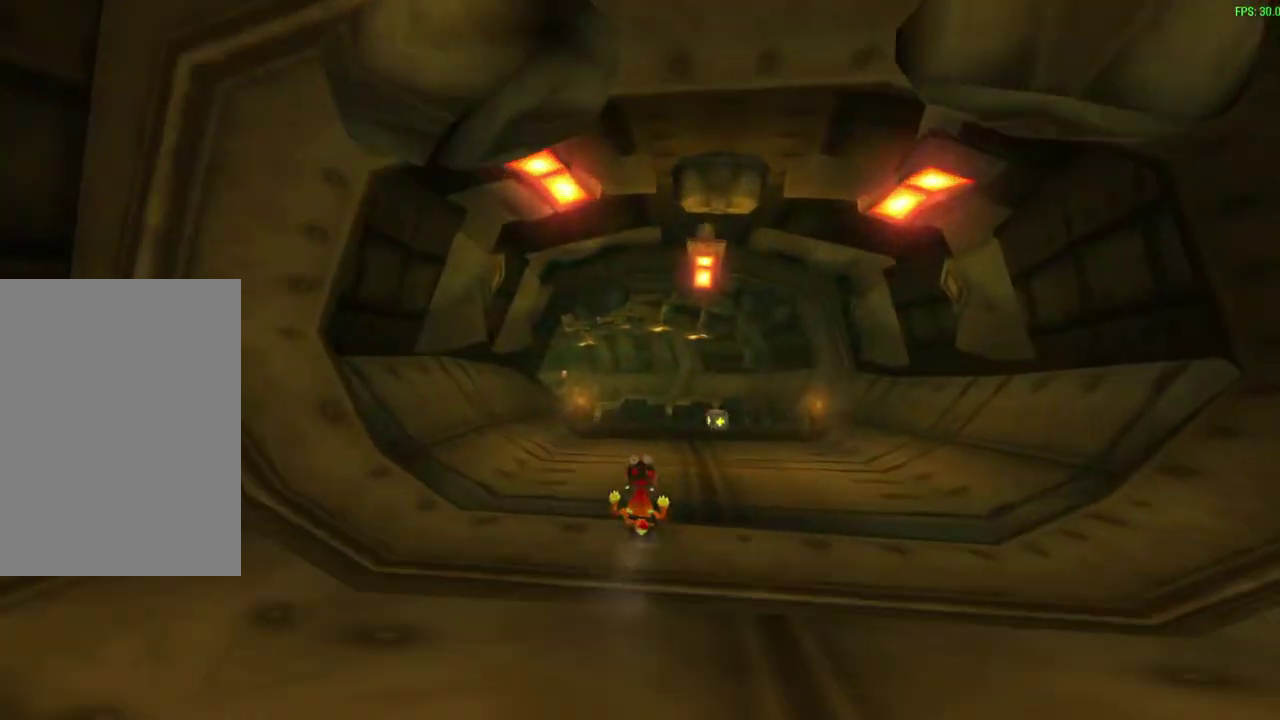
Gameplay with a controller (PlayStation layout); each line is a JSON object with the inputs held at the frame after it (dt_ms = milliseconds from this image to that frame). "events" lists button and stick changes between this image and that frame as [ms after this image, input, new state], when the widget could be followed in between. Not read: right_stick.
{"dt_ms": 600, "buttons": [], "left_stick": "left", "events": [[150, "CROSS", "down"], [333, "CROSS", "up"], [483, "left_stick", "left"]]}
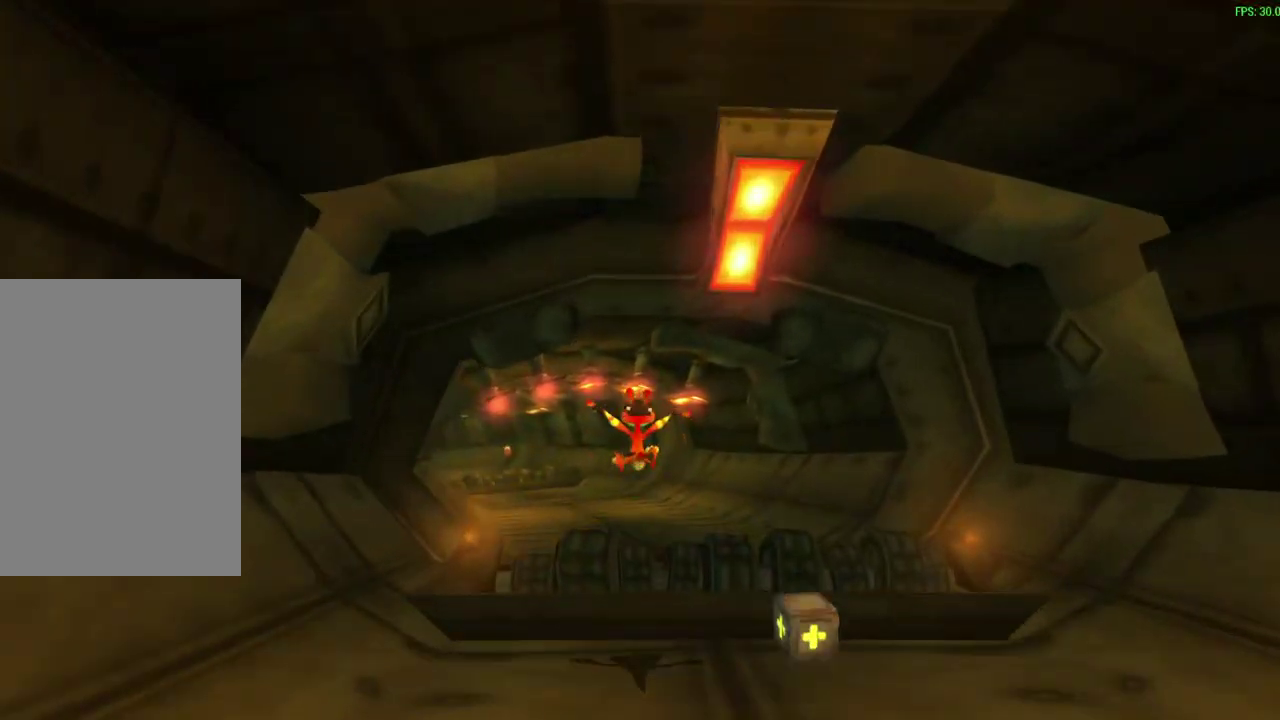
{"dt_ms": 500, "buttons": [], "left_stick": "center", "events": [[83, "left_stick", "center"], [250, "left_stick", "left"], [367, "left_stick", "center"]]}
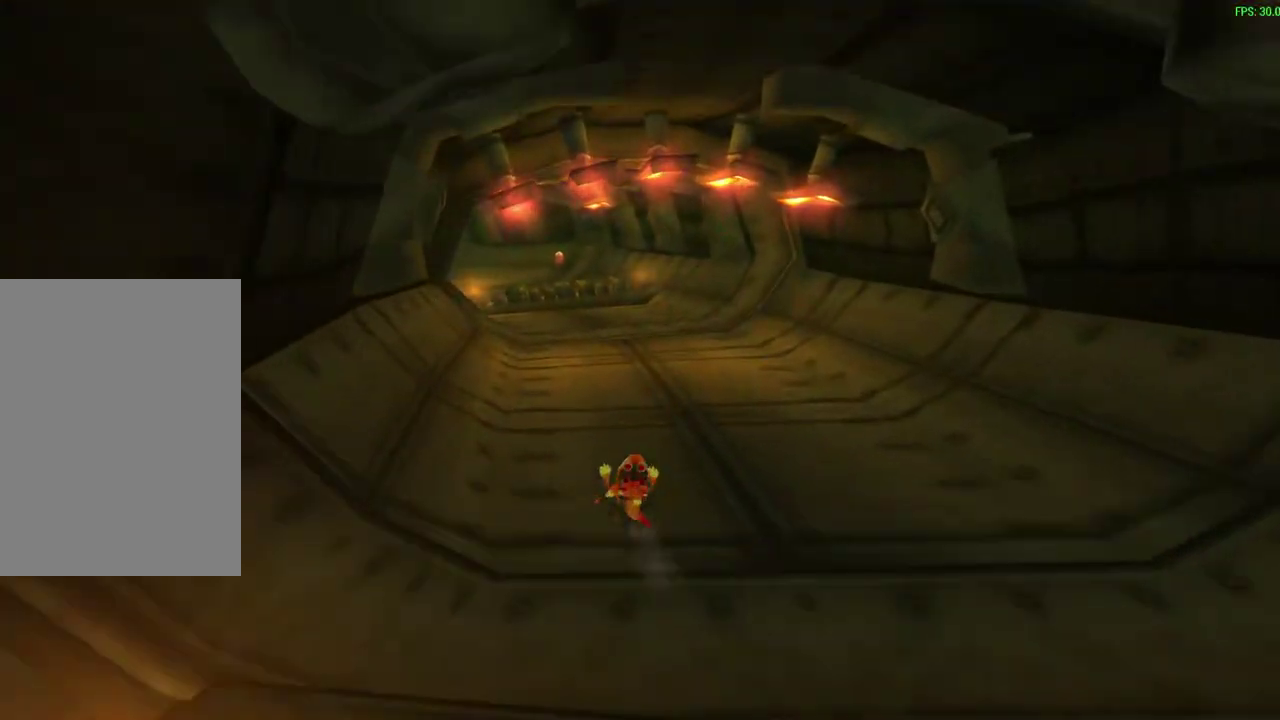
{"dt_ms": 300, "buttons": [], "left_stick": "center", "events": [[67, "left_stick", "left"], [200, "left_stick", "center"]]}
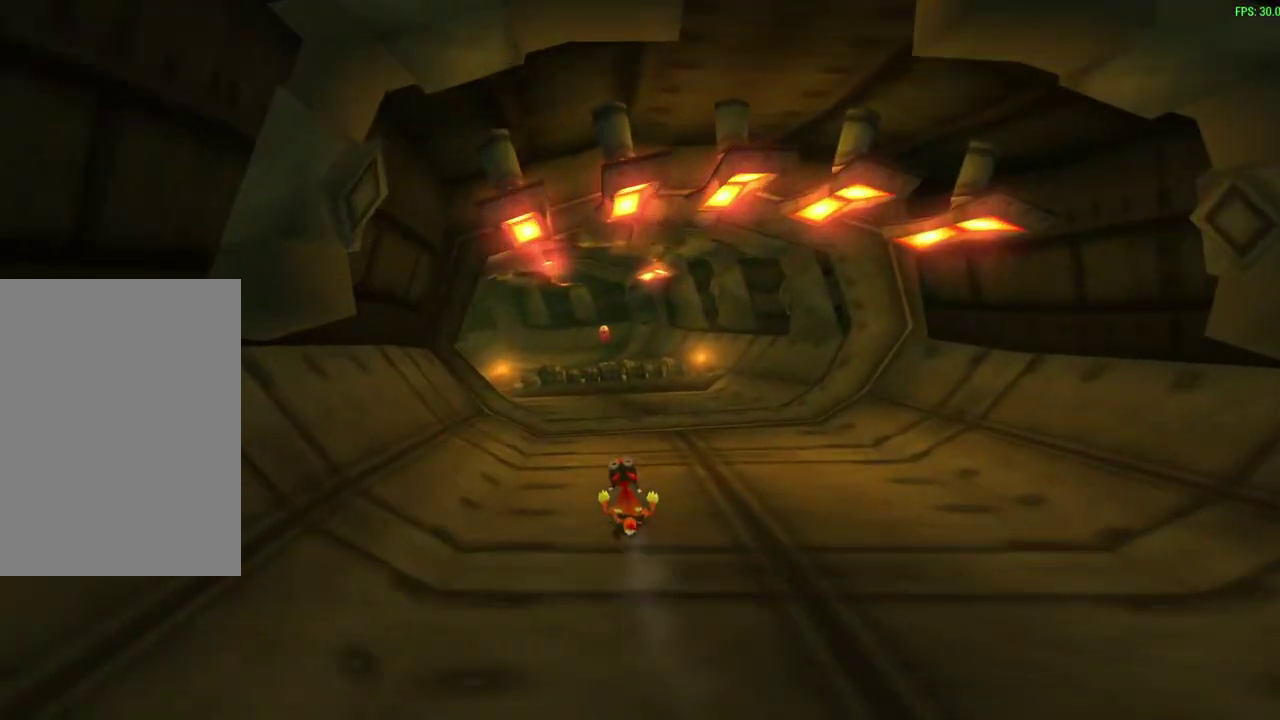
{"dt_ms": 800, "buttons": [], "left_stick": "left", "events": [[150, "left_stick", "left"], [283, "left_stick", "center"], [400, "CROSS", "down"], [417, "left_stick", "left"], [550, "left_stick", "center"], [600, "CROSS", "up"], [717, "left_stick", "left"]]}
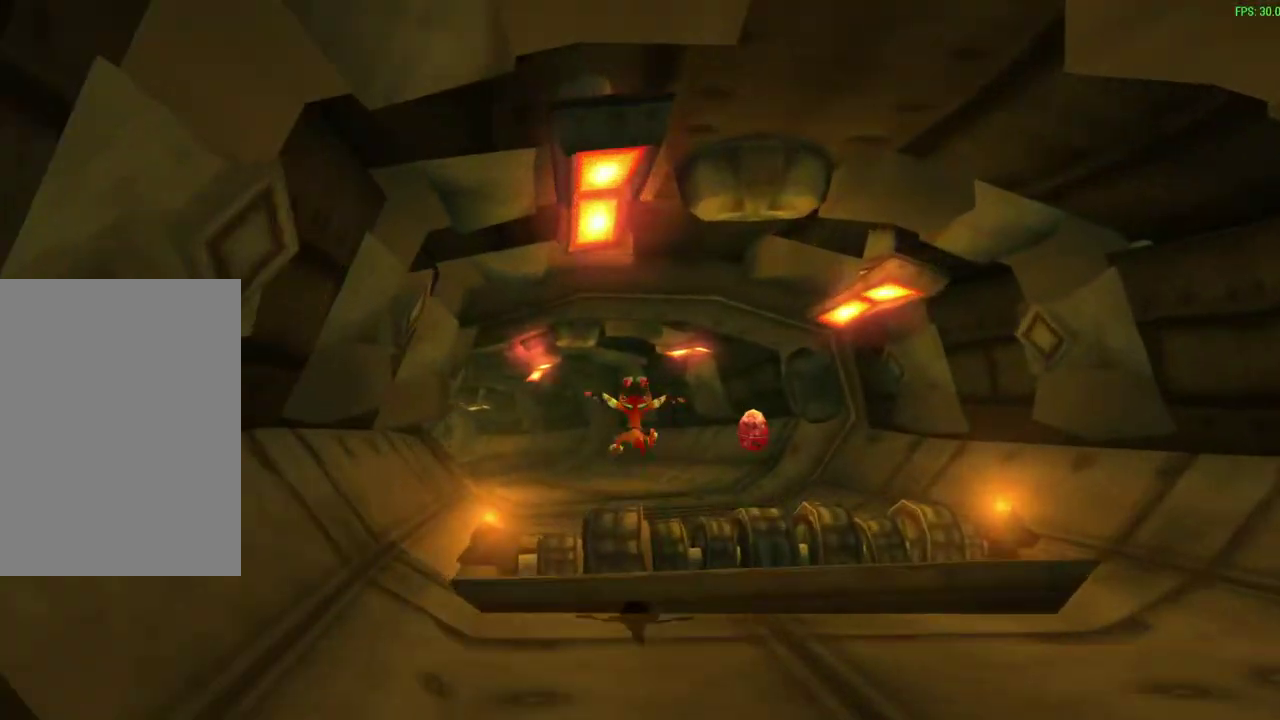
{"dt_ms": 600, "buttons": [], "left_stick": "center", "events": [[150, "left_stick", "center"], [350, "left_stick", "left"], [500, "left_stick", "center"]]}
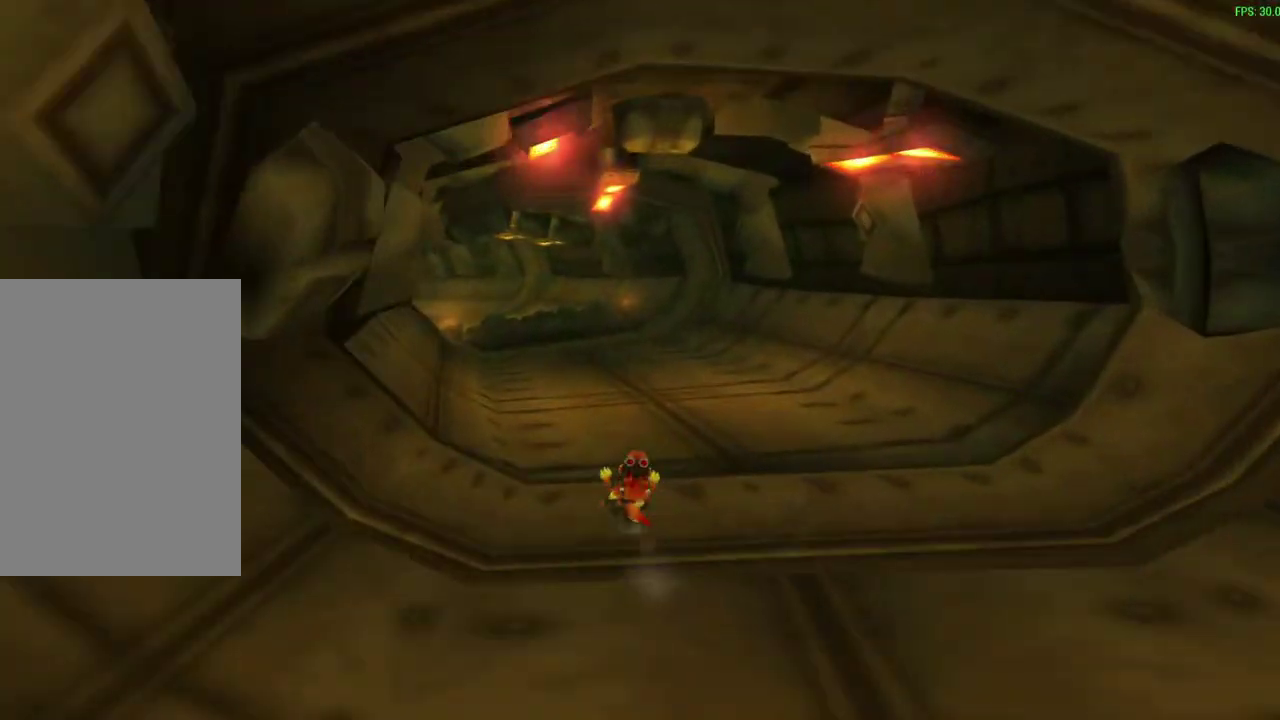
{"dt_ms": 300, "buttons": [], "left_stick": "left", "events": [[117, "left_stick", "left"]]}
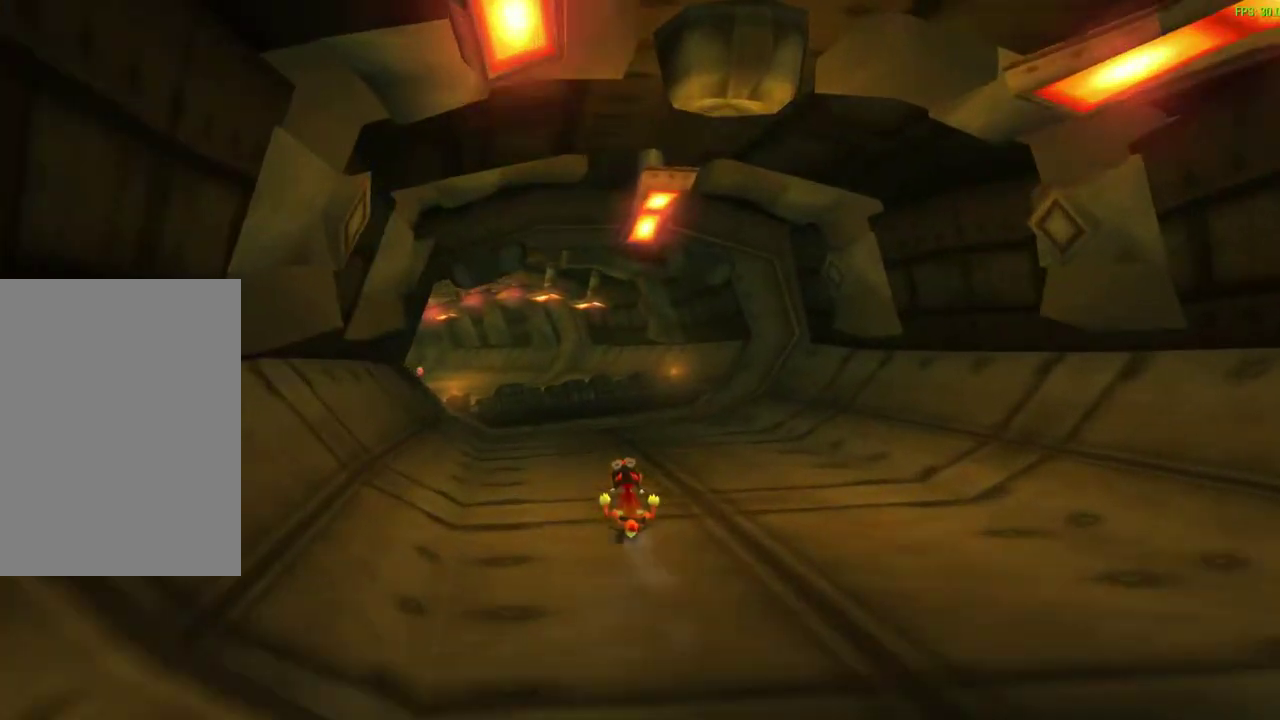
{"dt_ms": 300, "buttons": ["CROSS"], "left_stick": "left", "events": [[233, "CROSS", "down"]]}
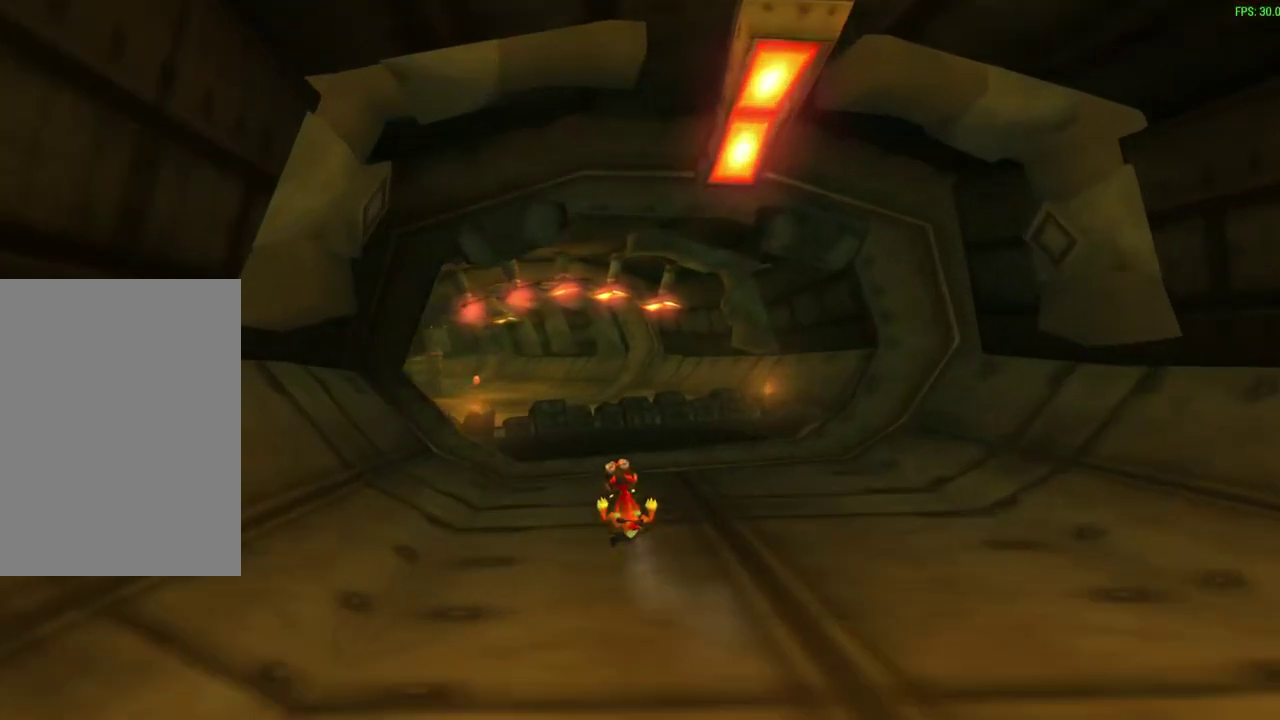
{"dt_ms": 800, "buttons": [], "left_stick": "center", "events": [[183, "CROSS", "up"], [200, "left_stick", "center"]]}
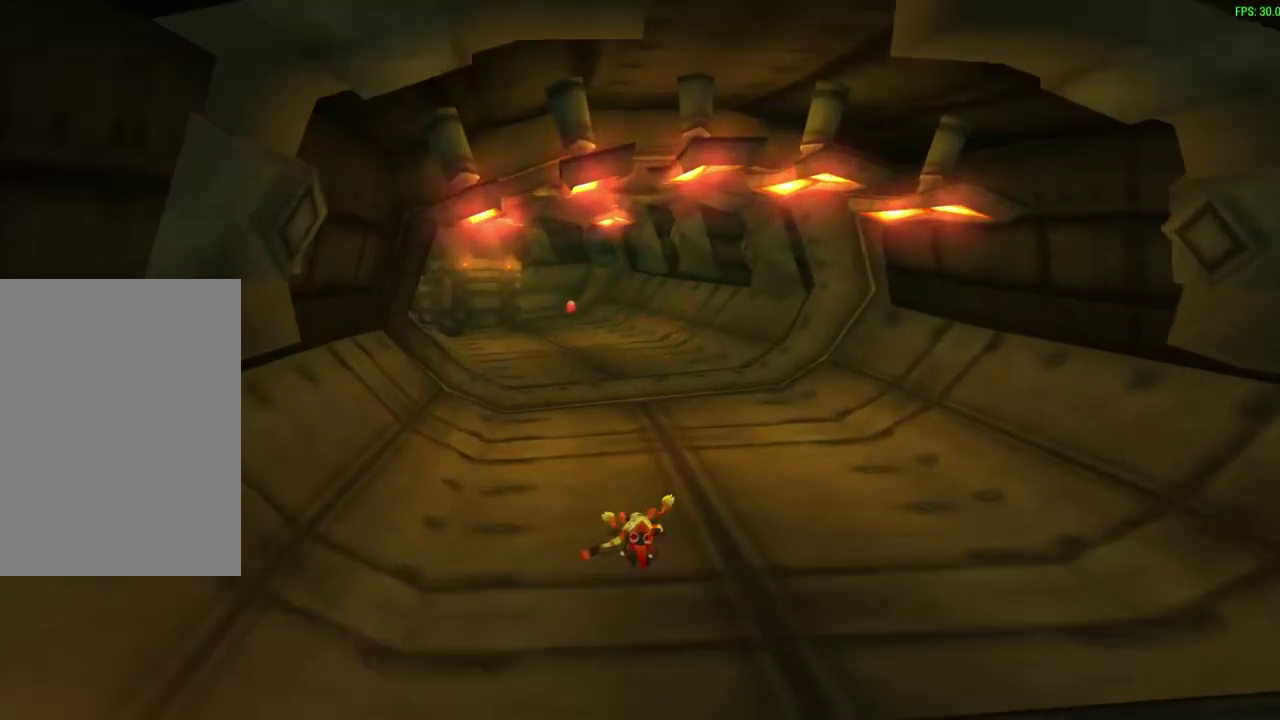
{"dt_ms": 600, "buttons": [], "left_stick": "center", "events": []}
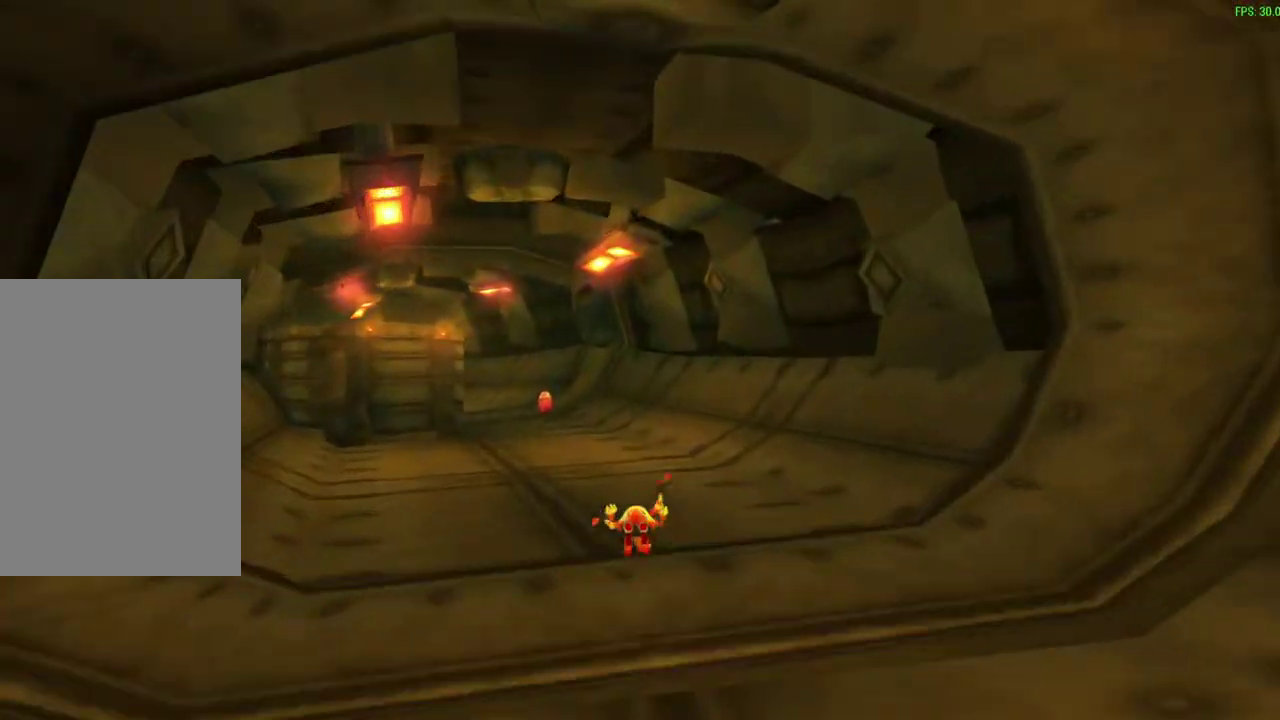
{"dt_ms": 300, "buttons": [], "left_stick": "left", "events": [[50, "left_stick", "left"]]}
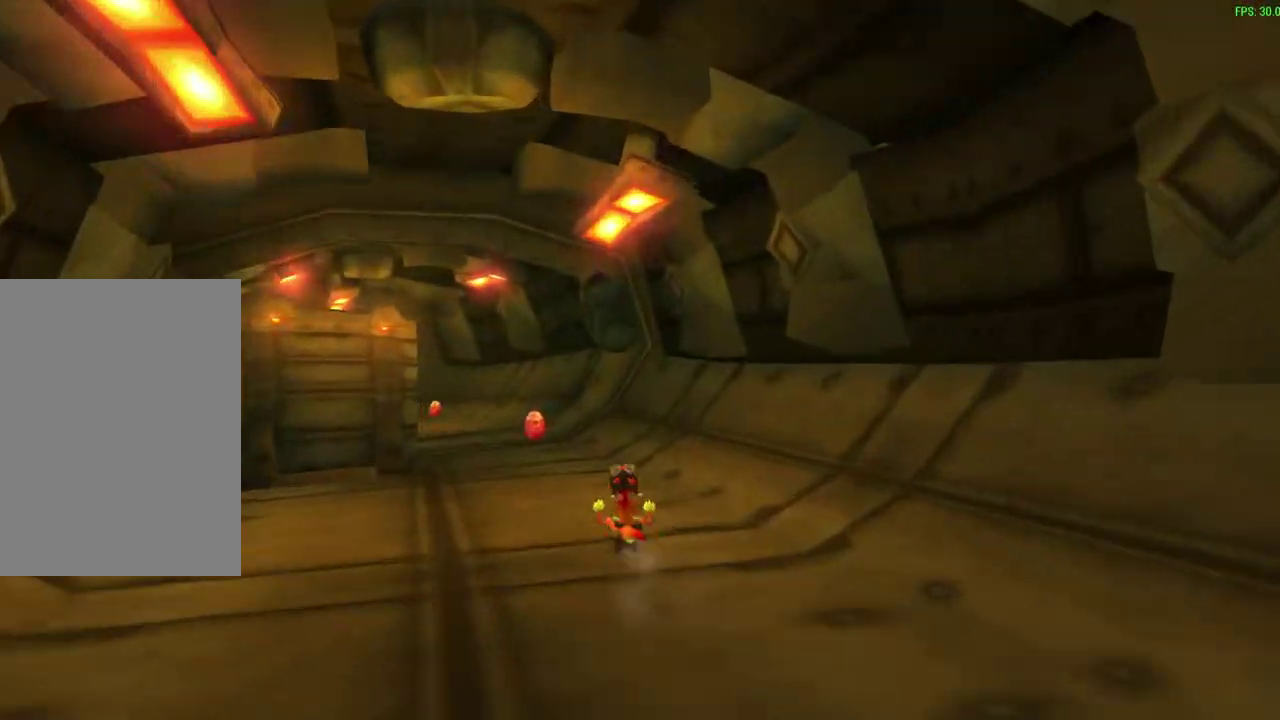
{"dt_ms": 300, "buttons": [], "left_stick": "center", "events": [[233, "left_stick", "center"]]}
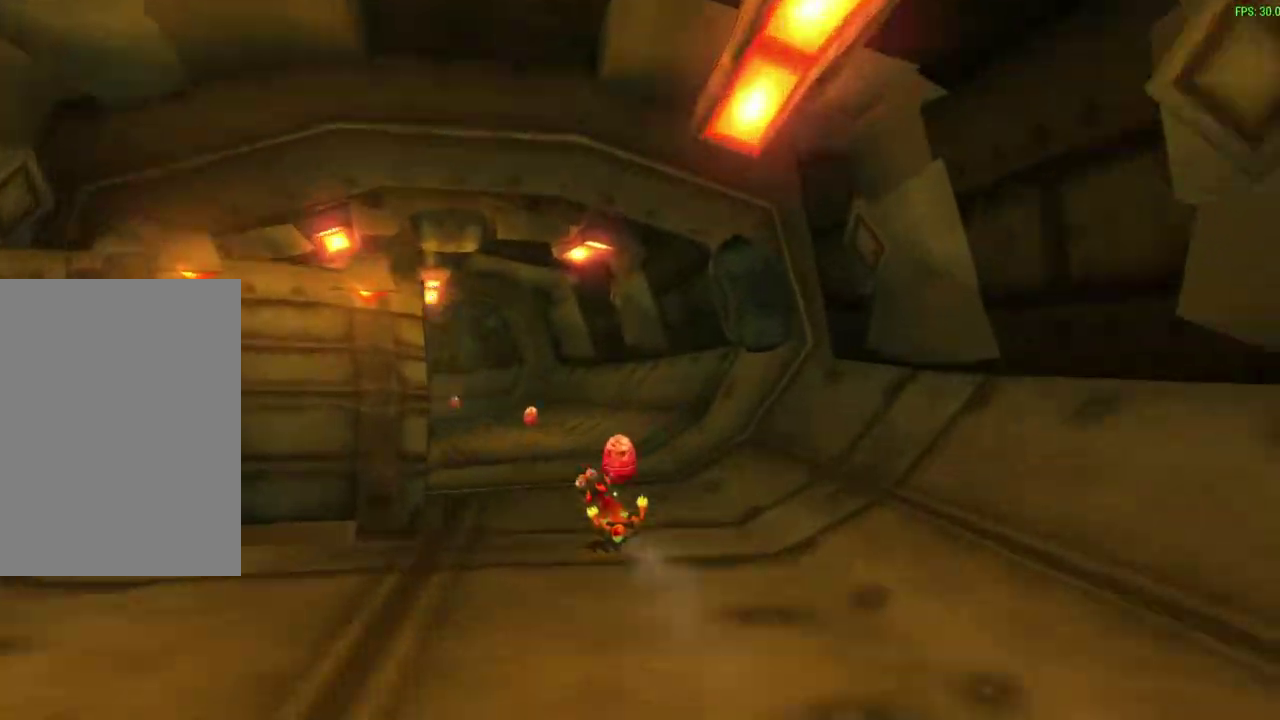
{"dt_ms": 600, "buttons": [], "left_stick": "center", "events": [[133, "left_stick", "left"], [283, "left_stick", "center"]]}
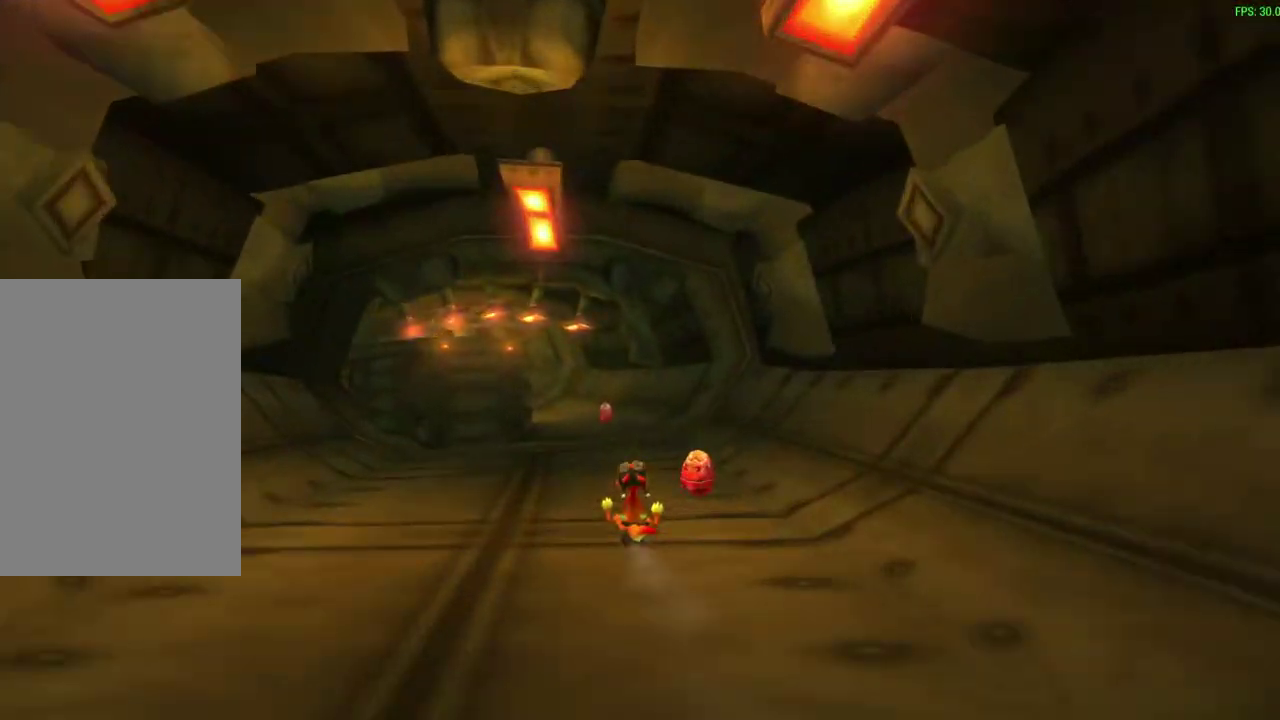
{"dt_ms": 600, "buttons": [], "left_stick": "left", "events": [[183, "left_stick", "left"], [317, "left_stick", "center"], [433, "left_stick", "left"]]}
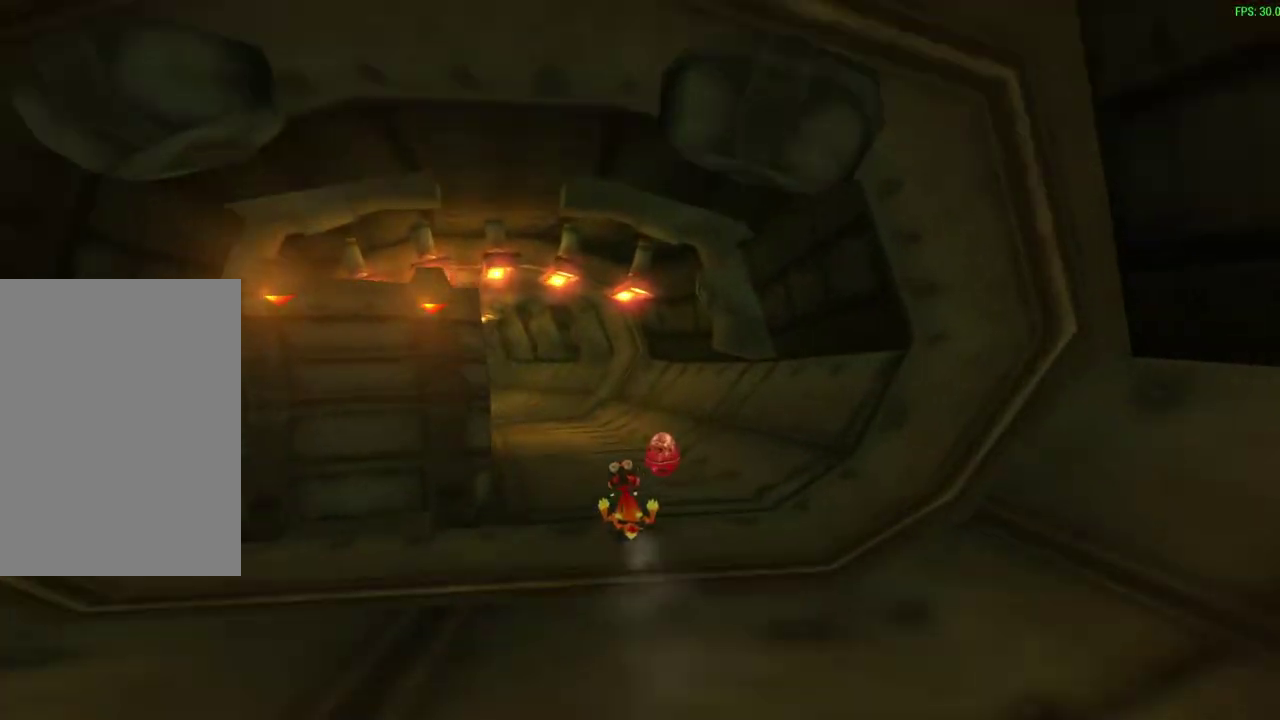
{"dt_ms": 600, "buttons": [], "left_stick": "down-left"}
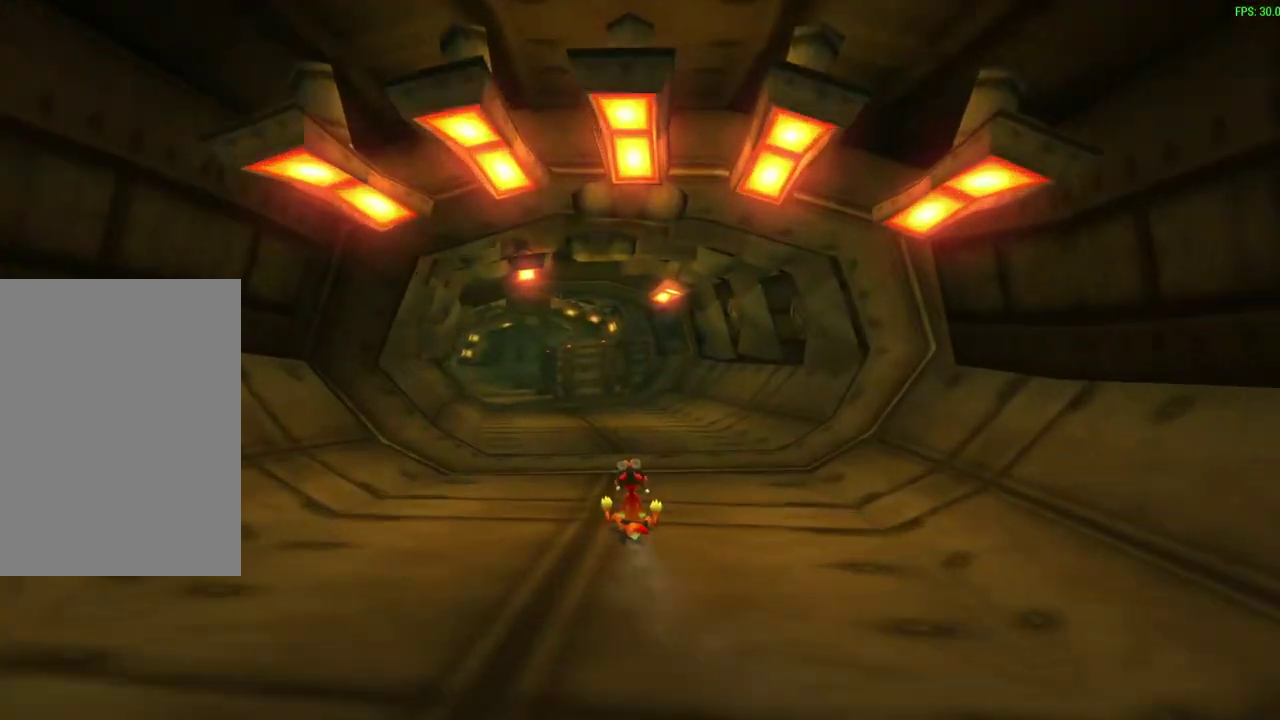
{"dt_ms": 600, "buttons": [], "left_stick": "left"}
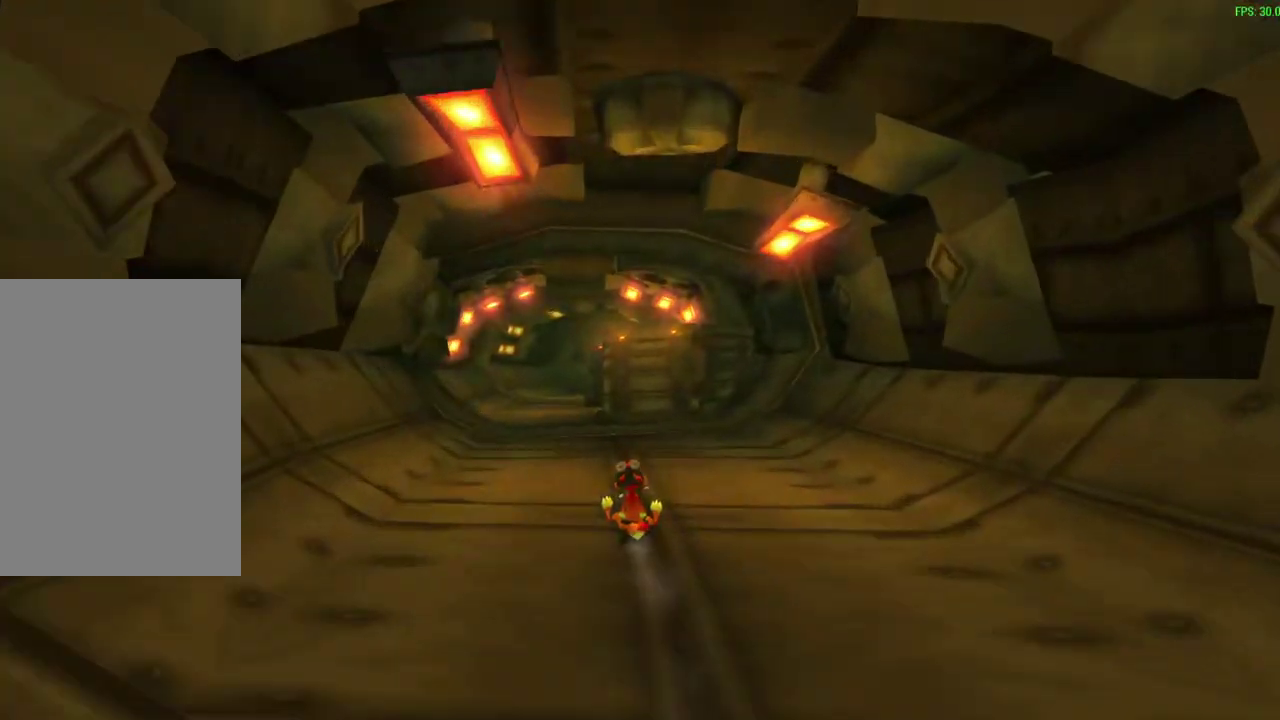
{"dt_ms": 300, "buttons": [], "left_stick": "center", "events": [[150, "left_stick", "center"]]}
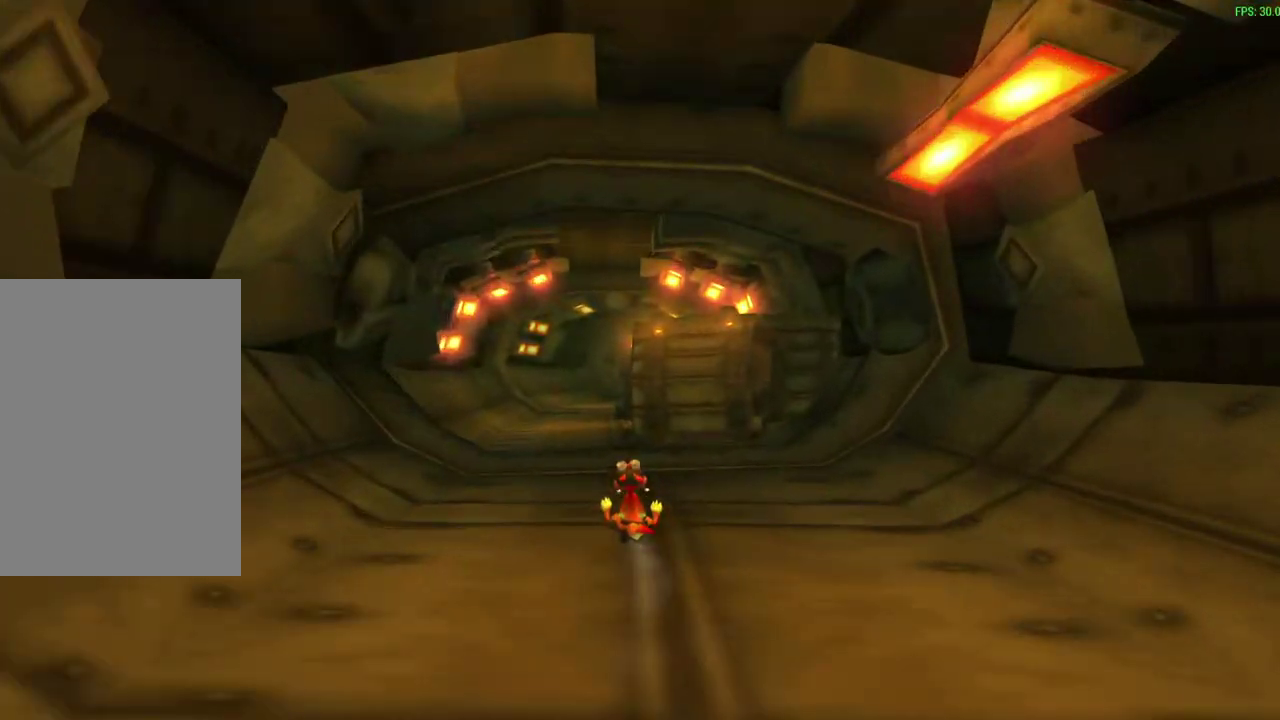
{"dt_ms": 300, "buttons": [], "left_stick": "center", "events": [[17, "left_stick", "left"], [100, "left_stick", "center"]]}
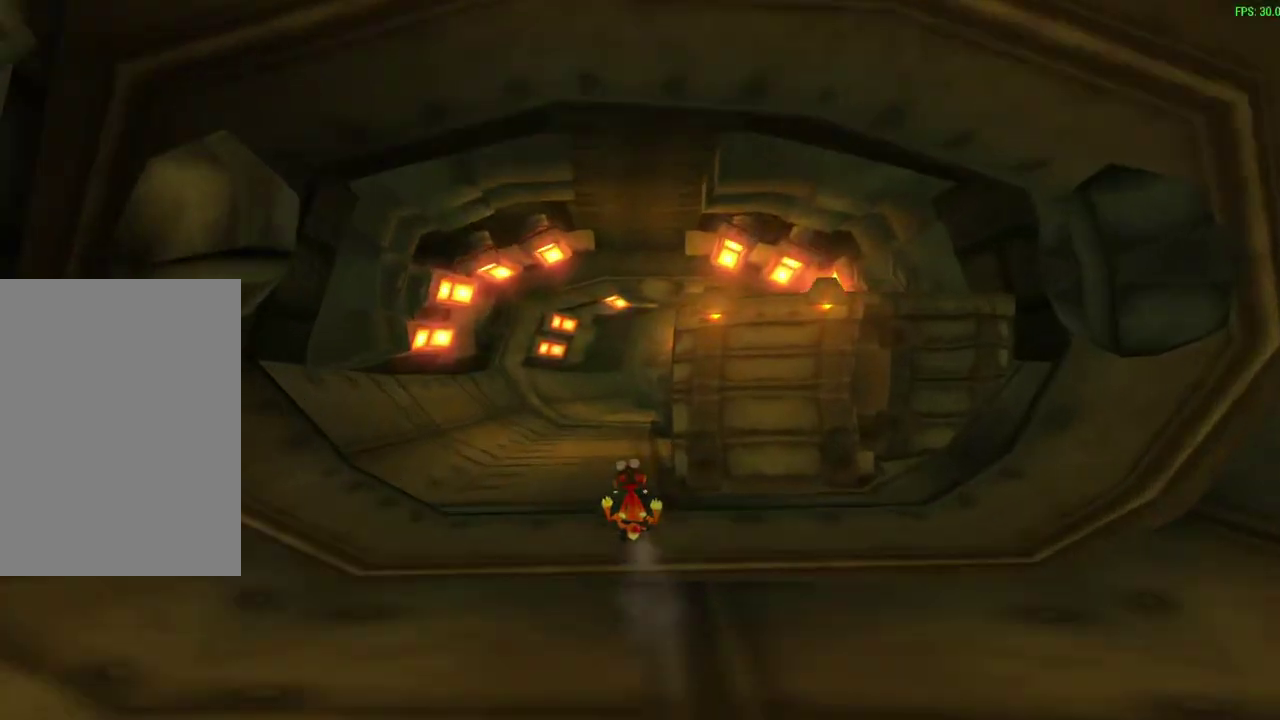
{"dt_ms": 600, "buttons": [], "left_stick": "right", "events": [[533, "left_stick", "right"]]}
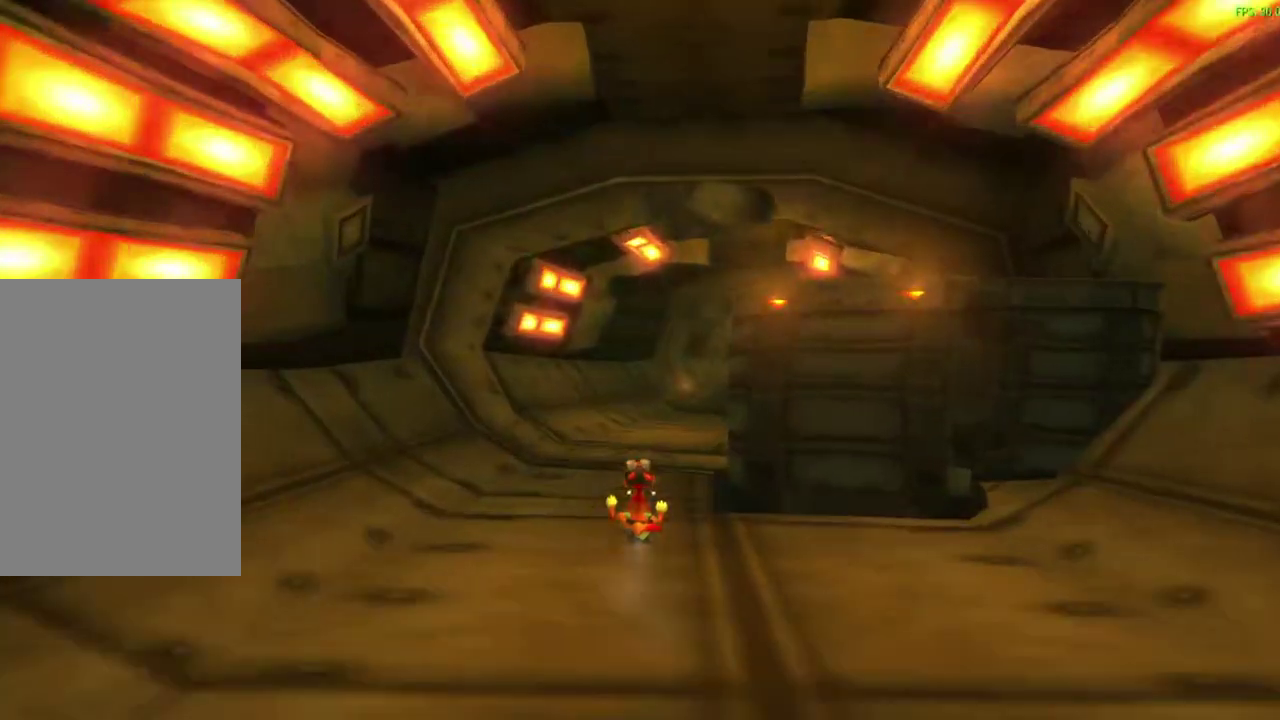
{"dt_ms": 600, "buttons": ["CROSS"], "left_stick": "right", "events": [[283, "left_stick", "center"], [450, "left_stick", "right"], [567, "CROSS", "down"]]}
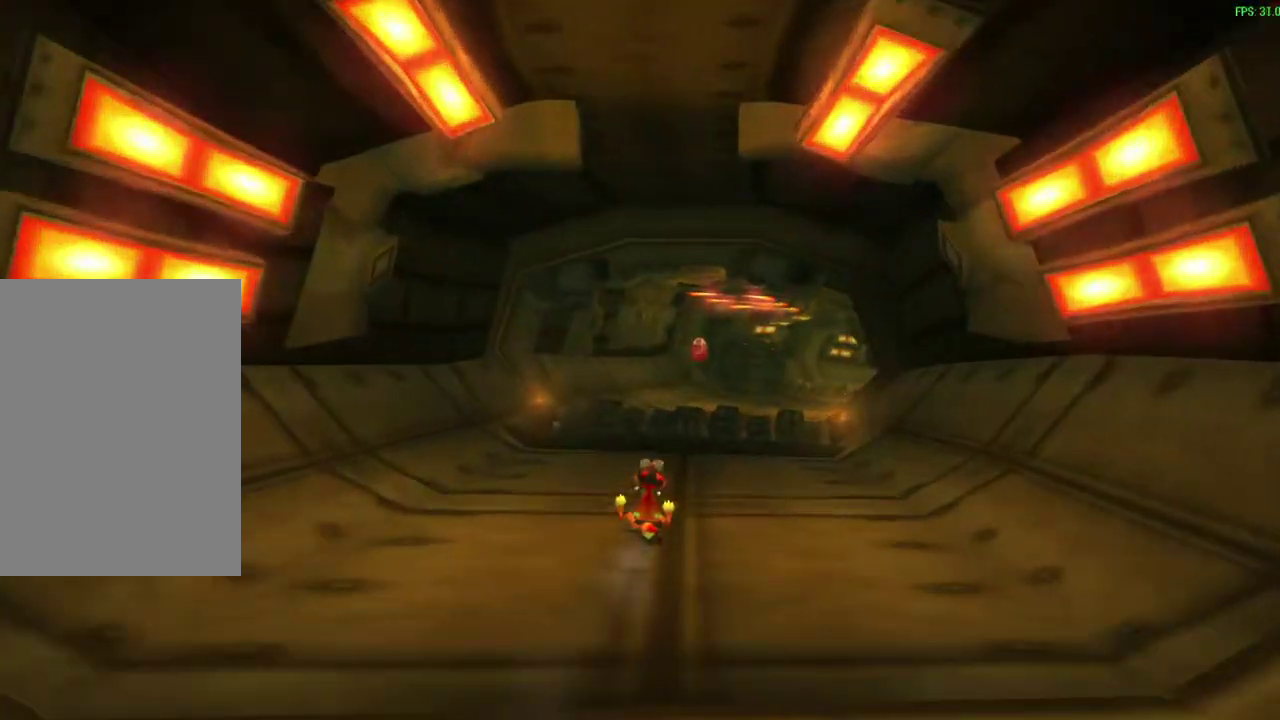
{"dt_ms": 700, "buttons": [], "left_stick": "center", "events": [[50, "left_stick", "center"], [100, "left_stick", "right"], [167, "CROSS", "up"], [283, "left_stick", "center"]]}
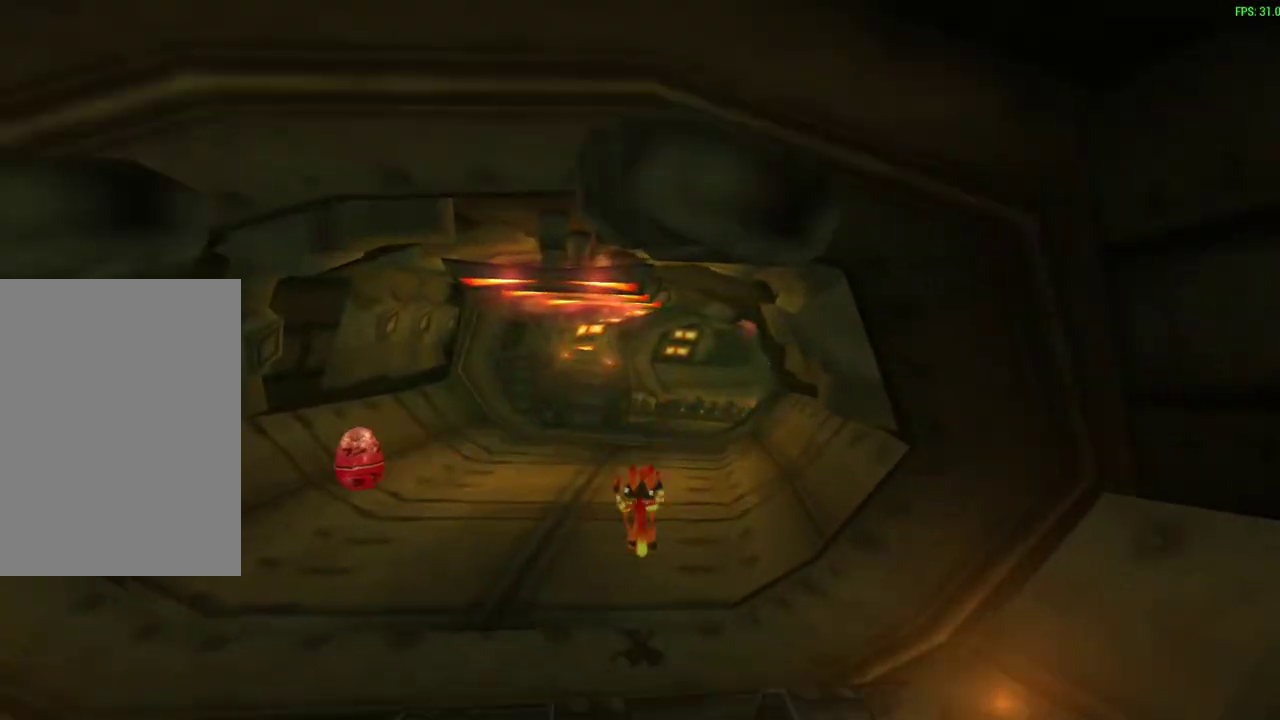
{"dt_ms": 300, "buttons": [], "left_stick": "center", "events": [[117, "left_stick", "right"], [267, "left_stick", "center"]]}
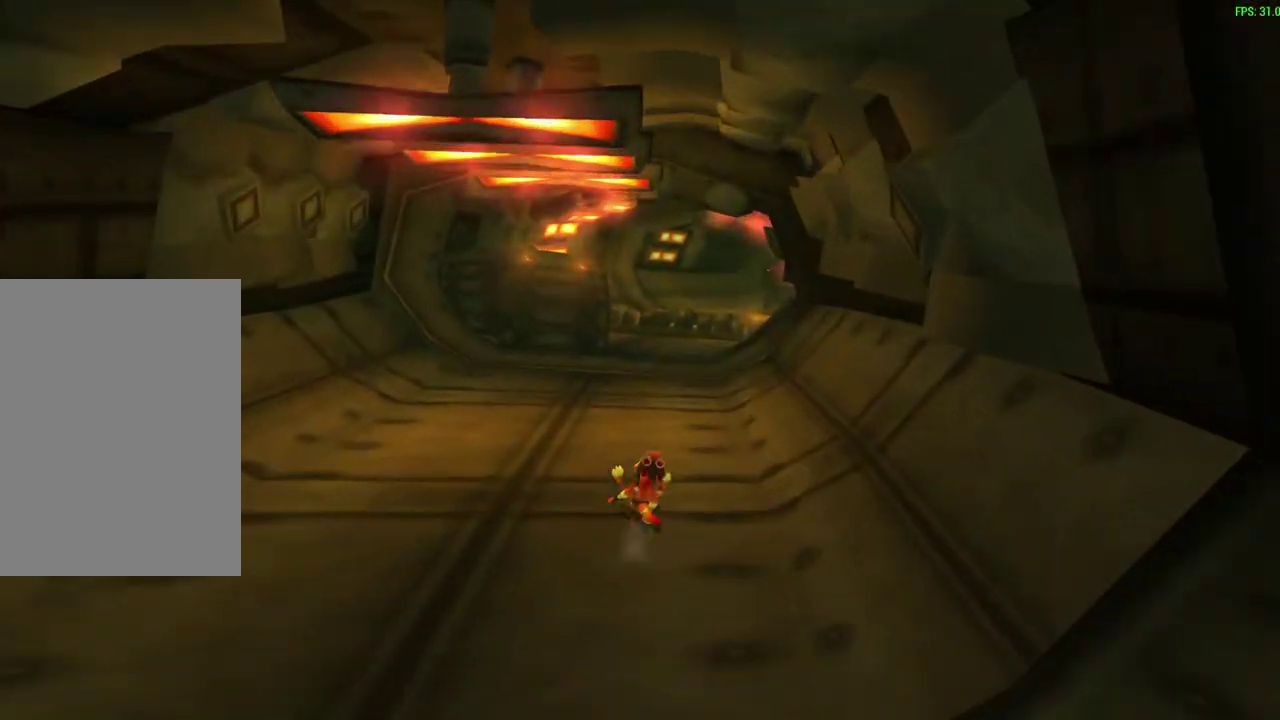
{"dt_ms": 300, "buttons": [], "left_stick": "center", "events": [[183, "left_stick", "right"], [250, "left_stick", "center"]]}
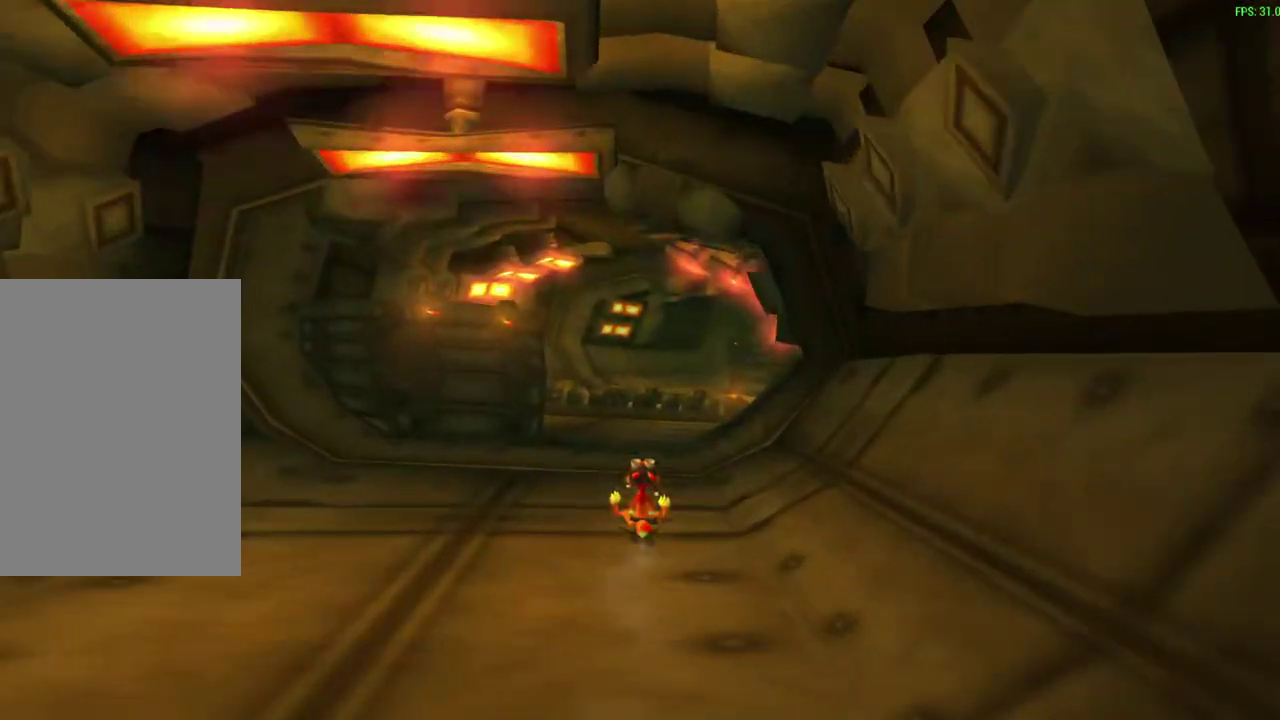
{"dt_ms": 600, "buttons": [], "left_stick": "right", "events": [[183, "CROSS", "down"], [350, "CROSS", "up"], [600, "left_stick", "right"]]}
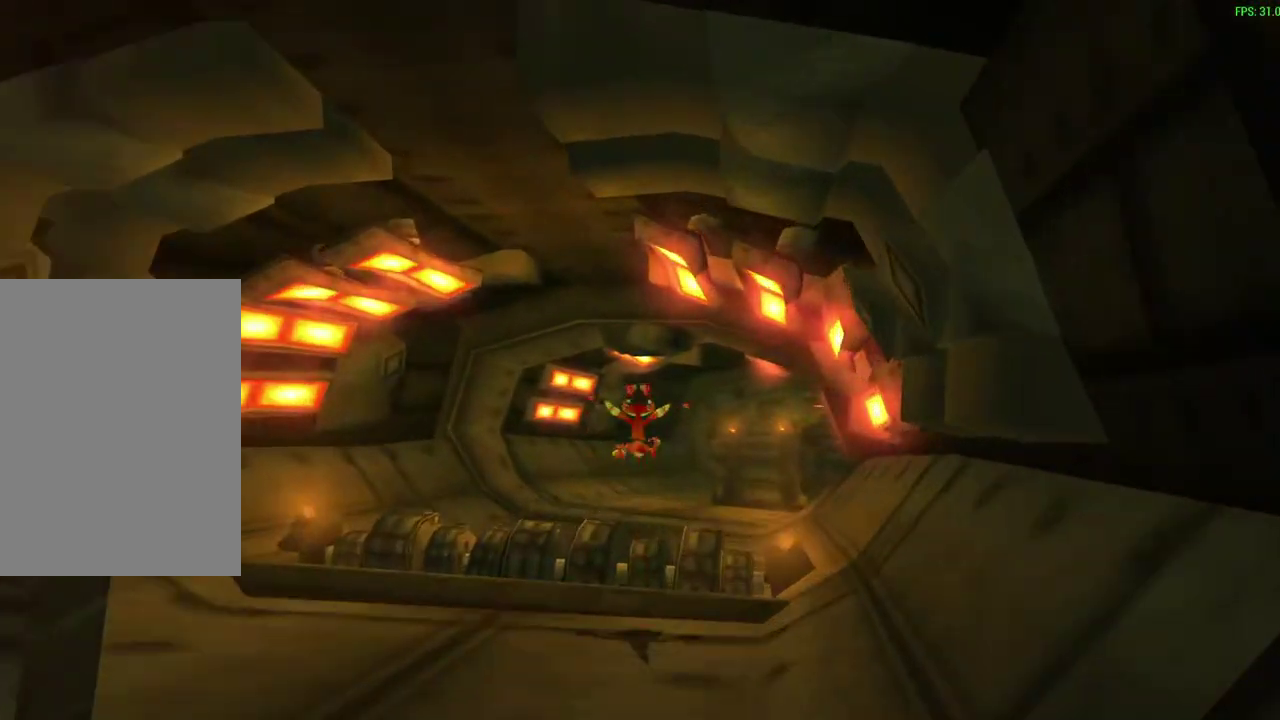
{"dt_ms": 700, "buttons": [], "left_stick": "right", "events": [[117, "left_stick", "center"], [600, "left_stick", "right"]]}
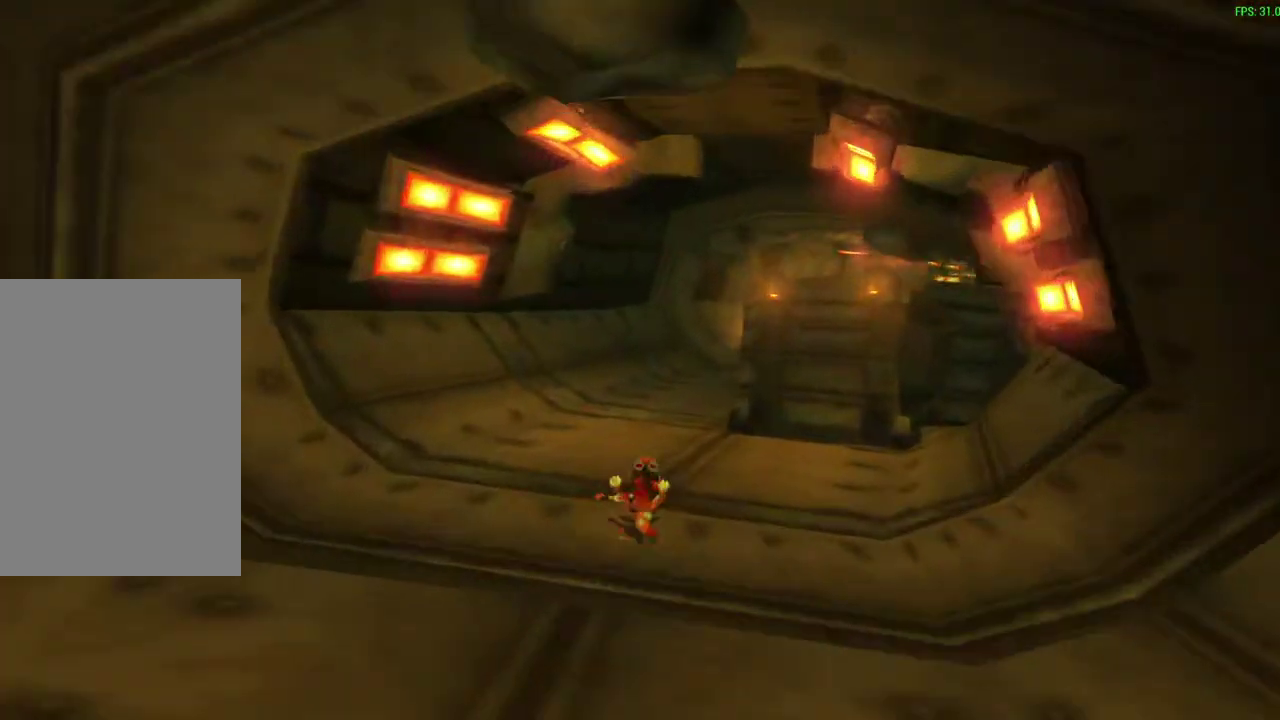
{"dt_ms": 600, "buttons": ["CROSS"], "left_stick": "down-right", "events": [[383, "left_stick", "center"], [533, "left_stick", "down-right"], [550, "CROSS", "down"]]}
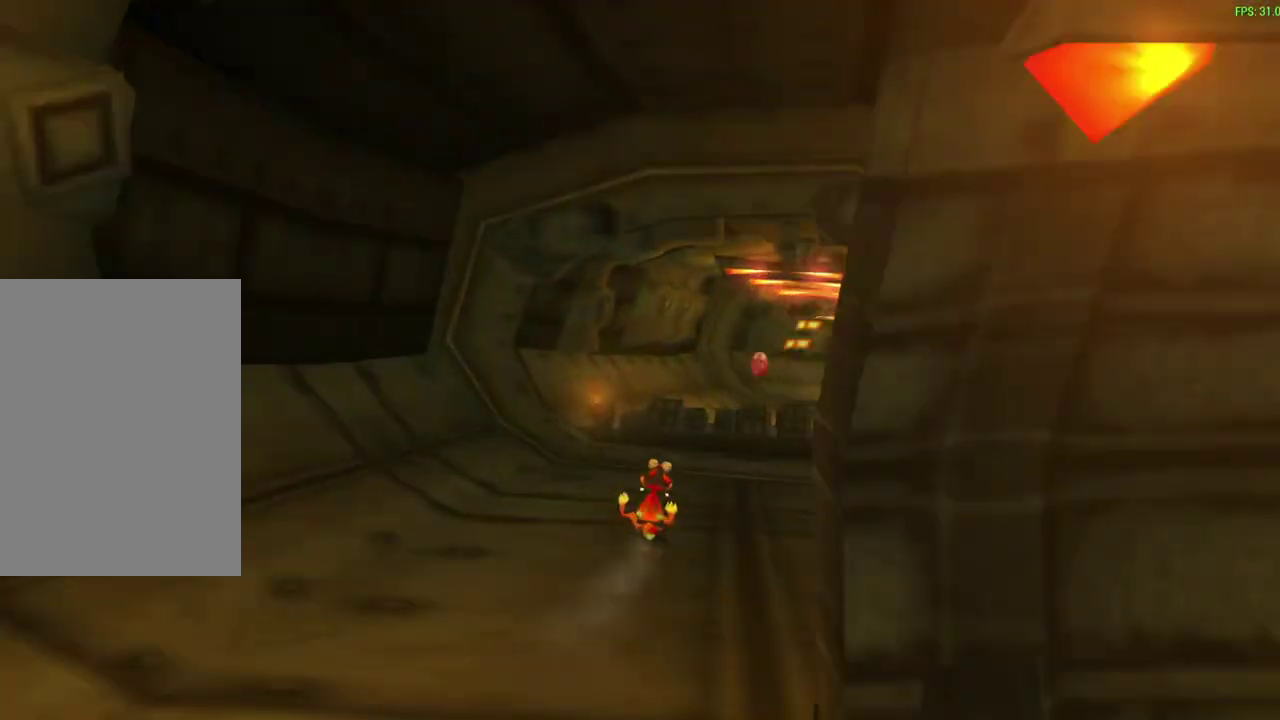
{"dt_ms": 300, "buttons": [], "left_stick": "center", "events": [[33, "left_stick", "right"], [167, "CROSS", "up"], [233, "left_stick", "center"]]}
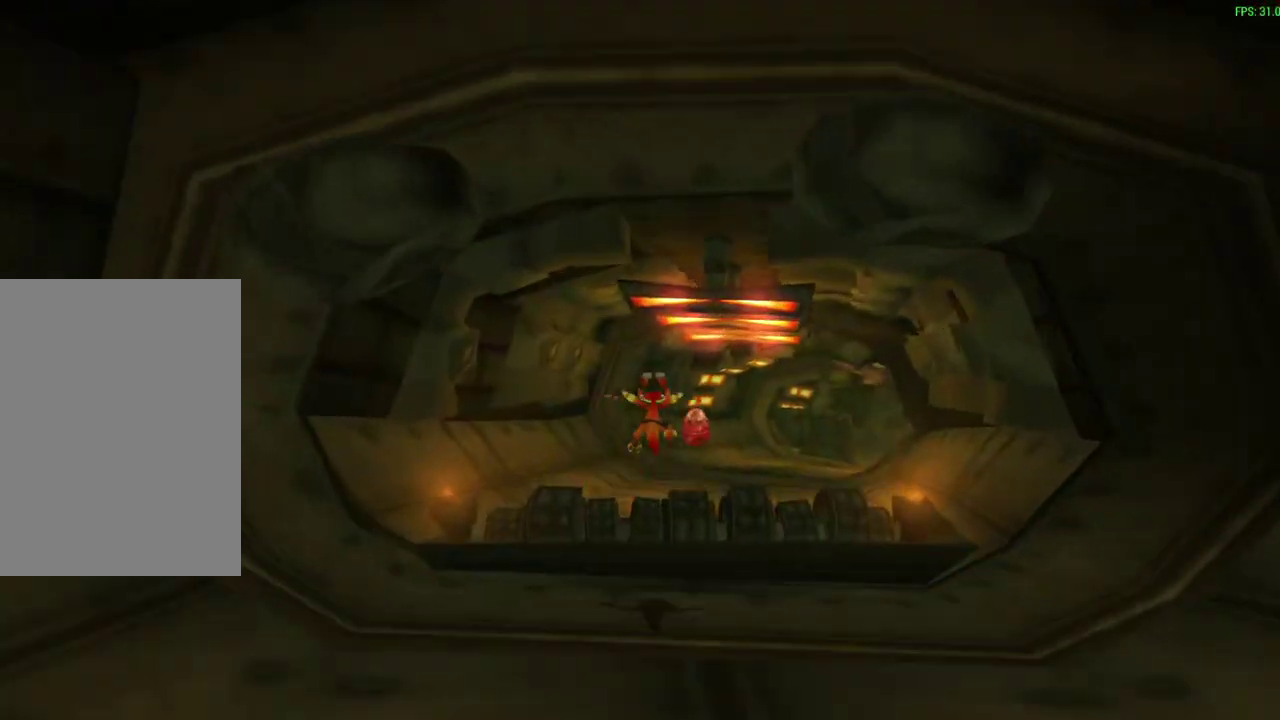
{"dt_ms": 300, "buttons": [], "left_stick": "center", "events": [[33, "left_stick", "down-right"], [183, "left_stick", "center"]]}